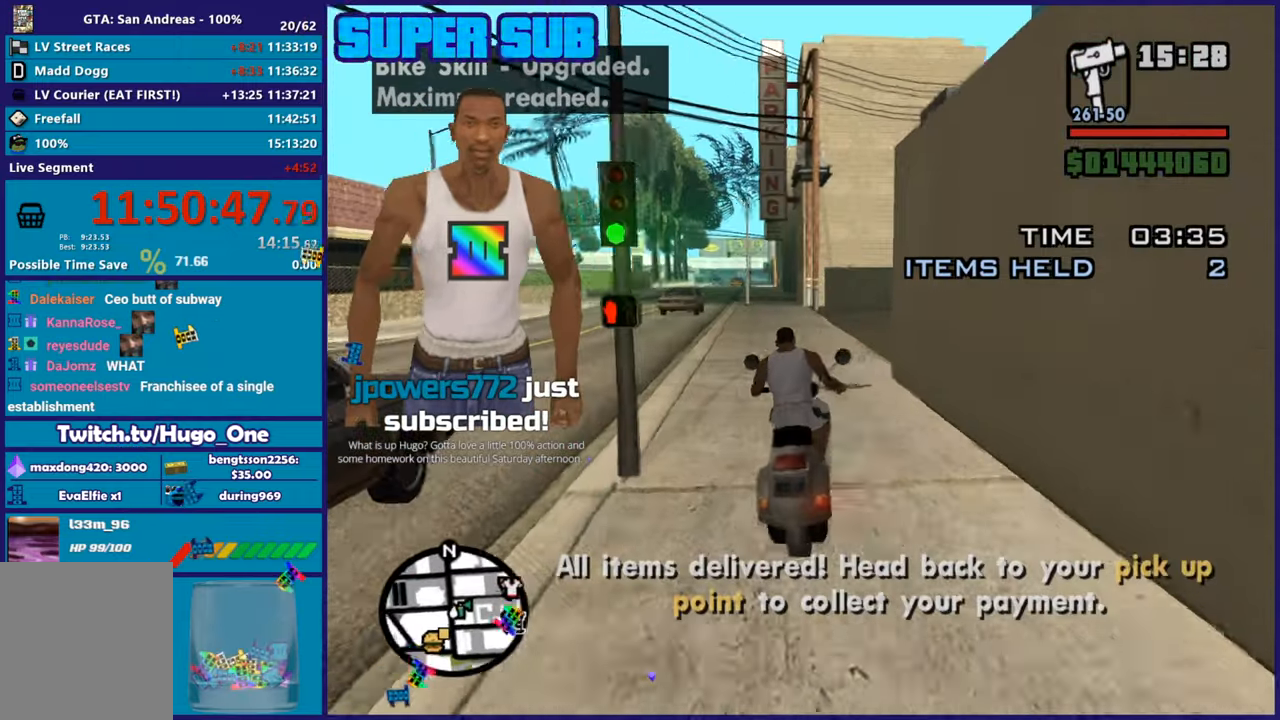
Gameplay with a controller (Xbox layout); each line is a JSON object with the inputs held at the frame after it. "button_events" lists button changes between this image and that frame as [ms after this image, input, new state], when the widget could be followed in between (sticks are given only as held states).
{"buttons": ["R2"], "left_stick": "right", "right_stick": "left", "button_events": [[50, "L2", "up"], [383, "R2", "down"]]}
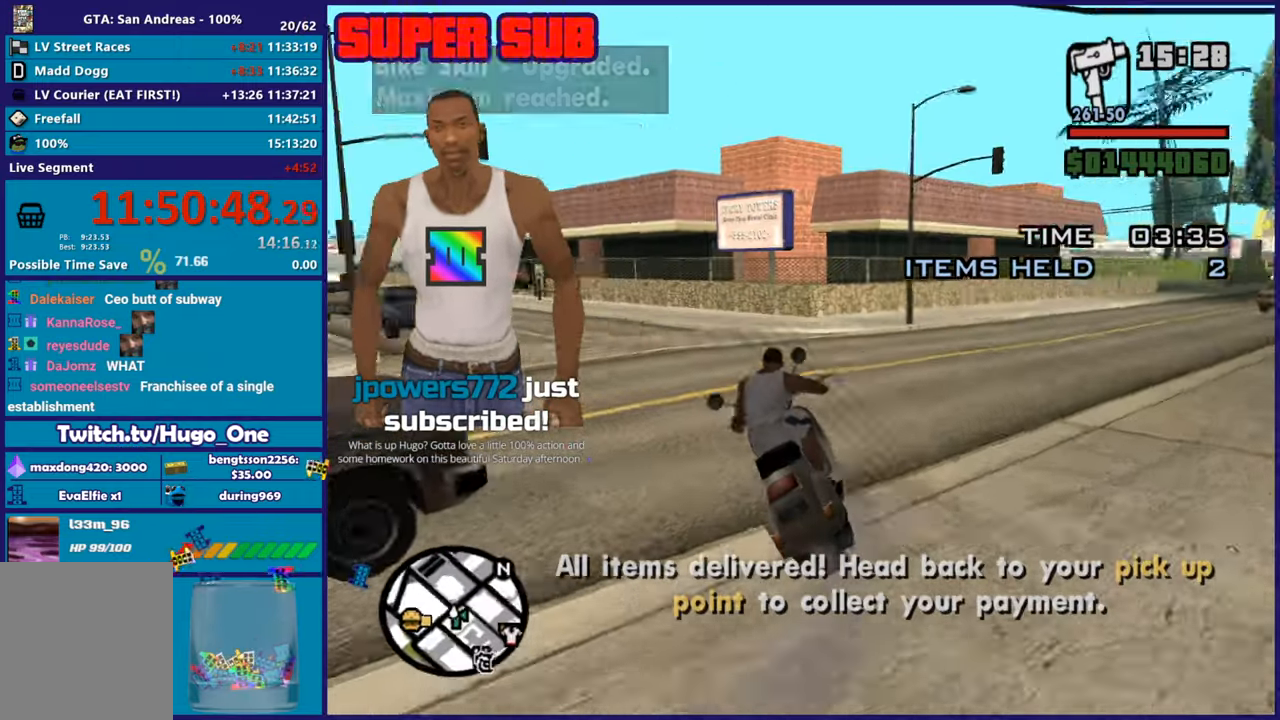
{"buttons": [], "left_stick": "left", "right_stick": "left", "button_events": [[217, "R2", "up"]]}
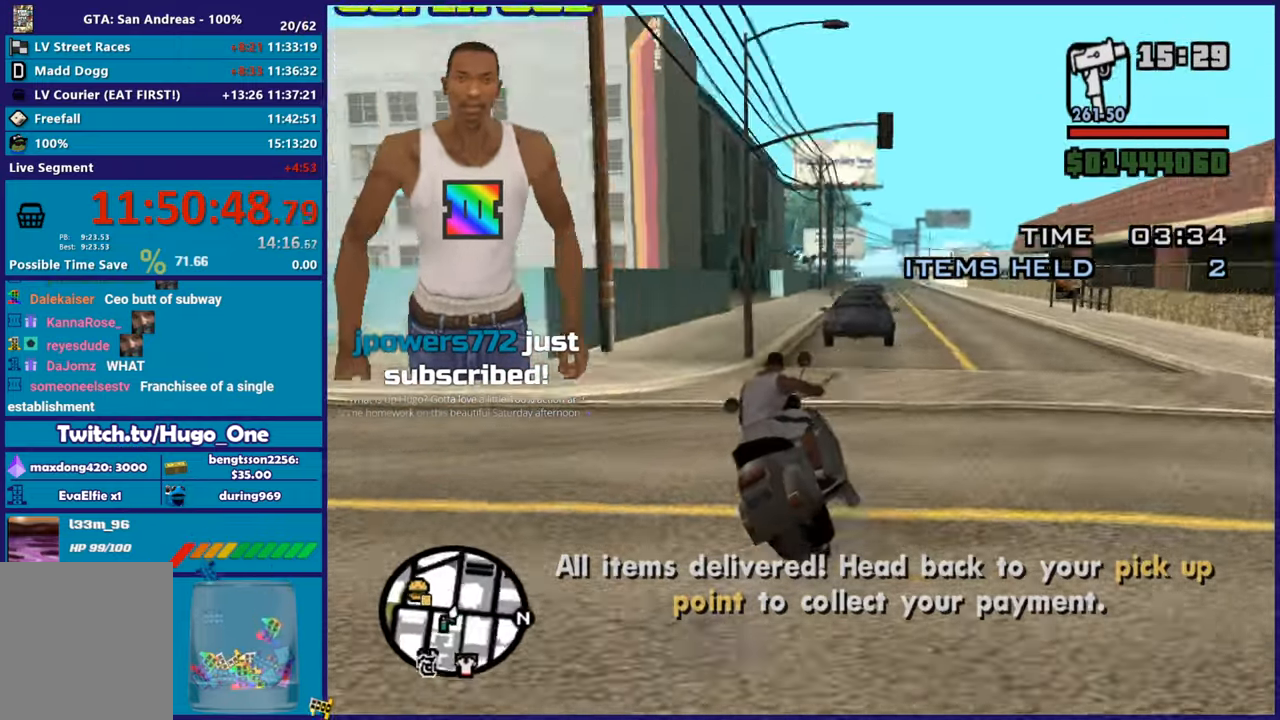
{"buttons": ["R2"], "left_stick": "left", "right_stick": "left", "button_events": [[166, "R2", "down"]]}
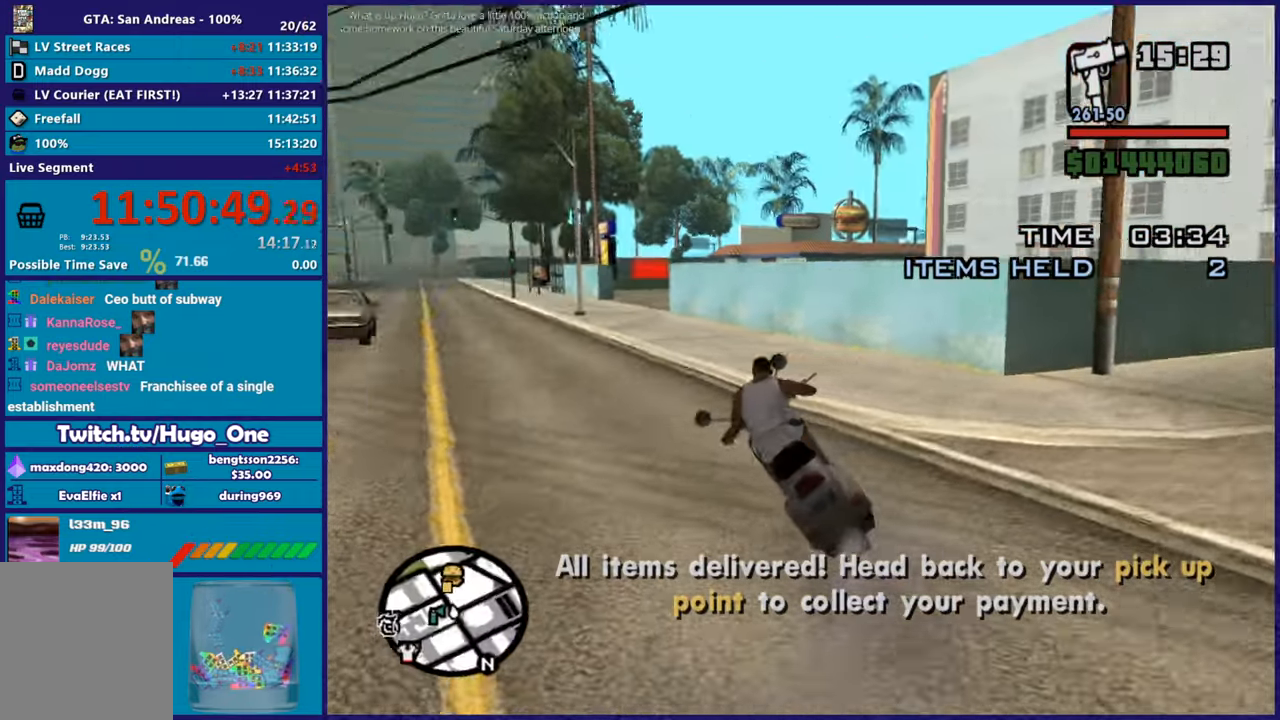
{"buttons": ["R2"], "left_stick": "center", "right_stick": "center", "button_events": []}
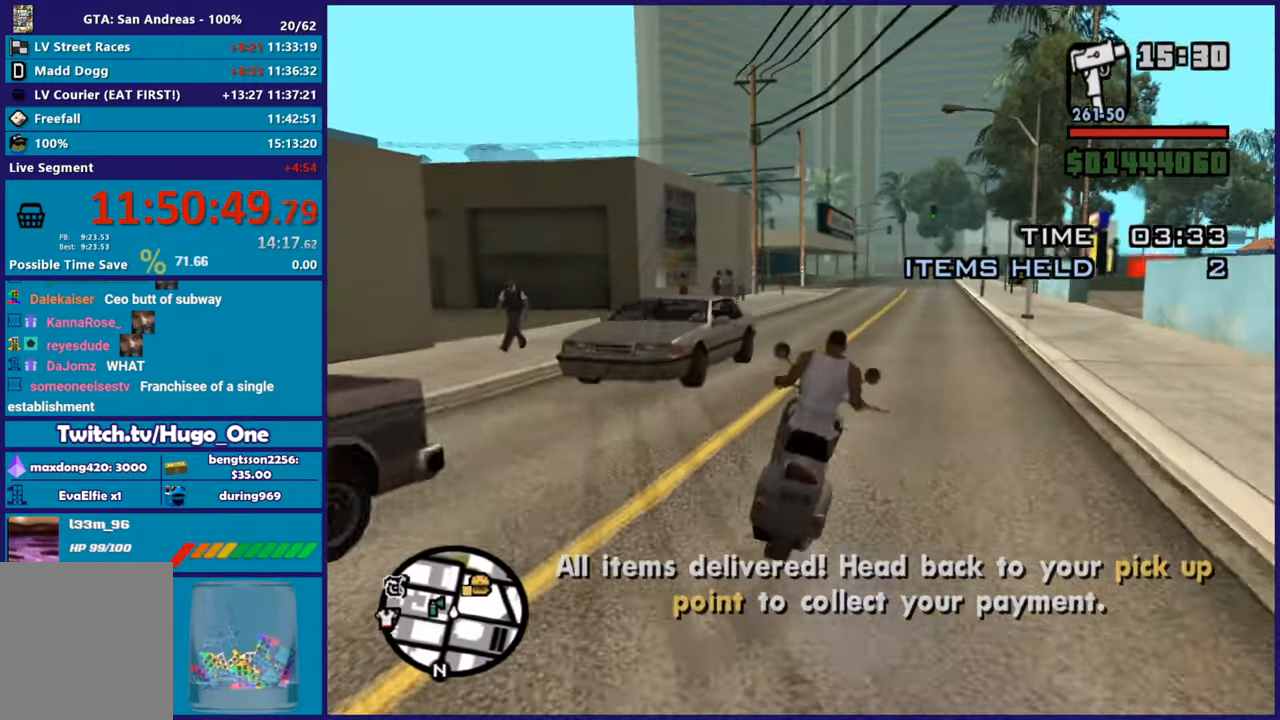
{"buttons": ["R2"], "left_stick": "right", "right_stick": "down-left", "button_events": []}
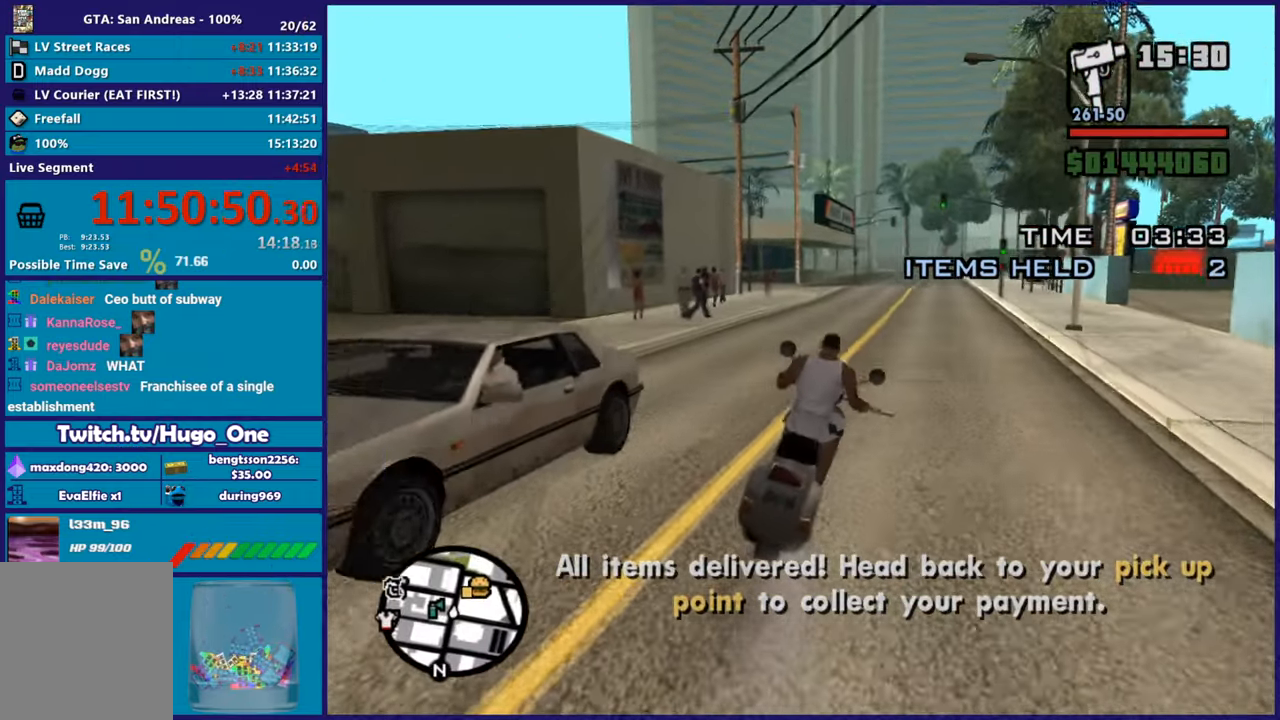
{"buttons": ["R2"], "left_stick": "up", "right_stick": "center", "button_events": []}
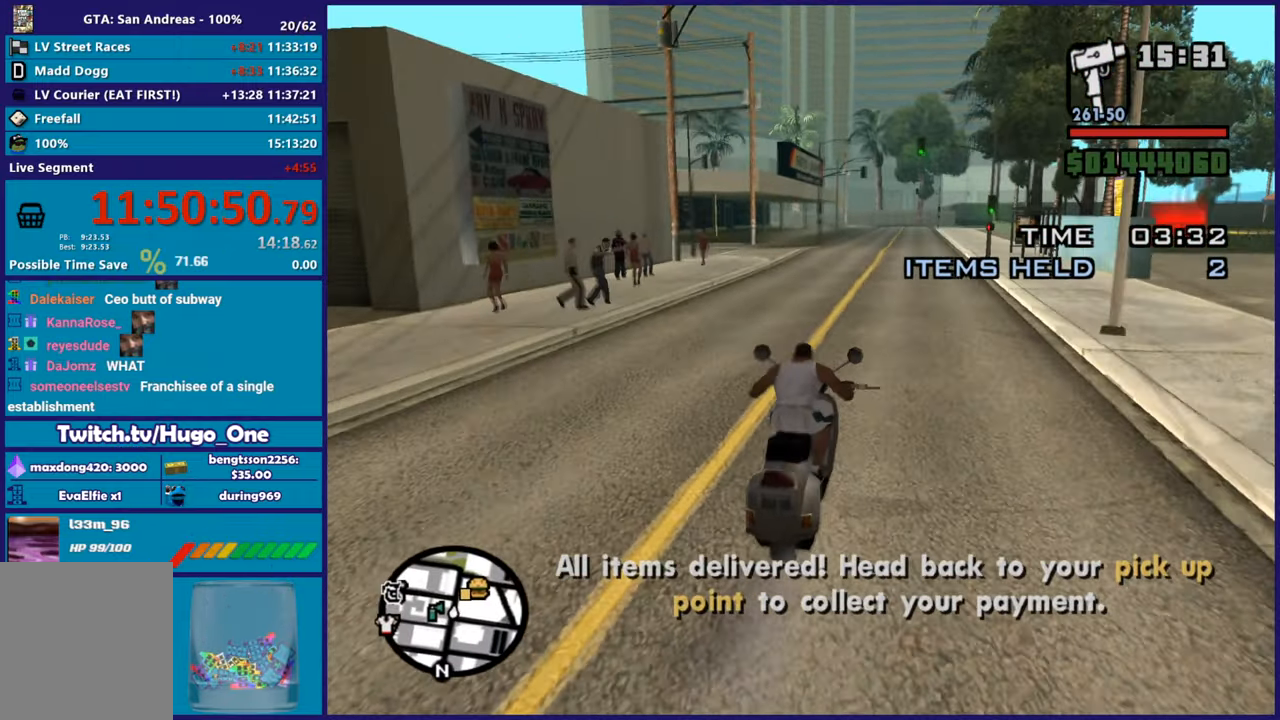
{"buttons": ["R2"], "left_stick": "up", "right_stick": "down-left", "button_events": []}
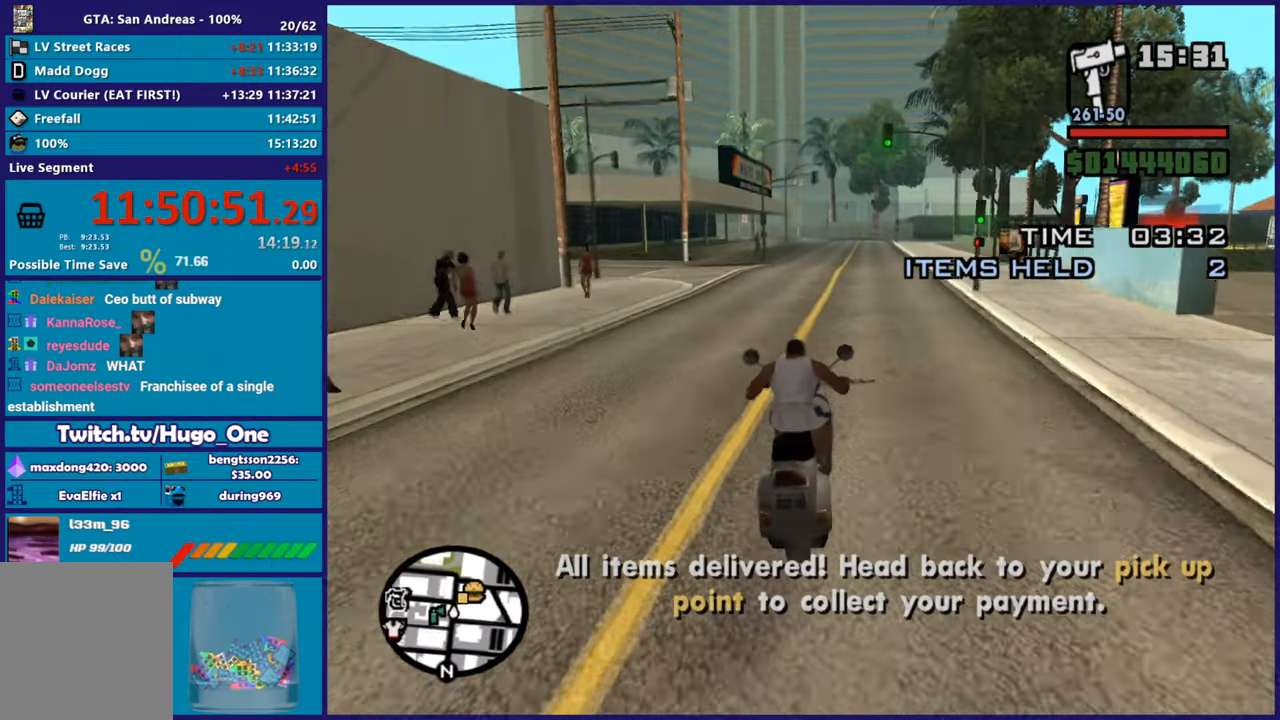
{"buttons": ["R2"], "left_stick": "center", "right_stick": "down-left", "button_events": []}
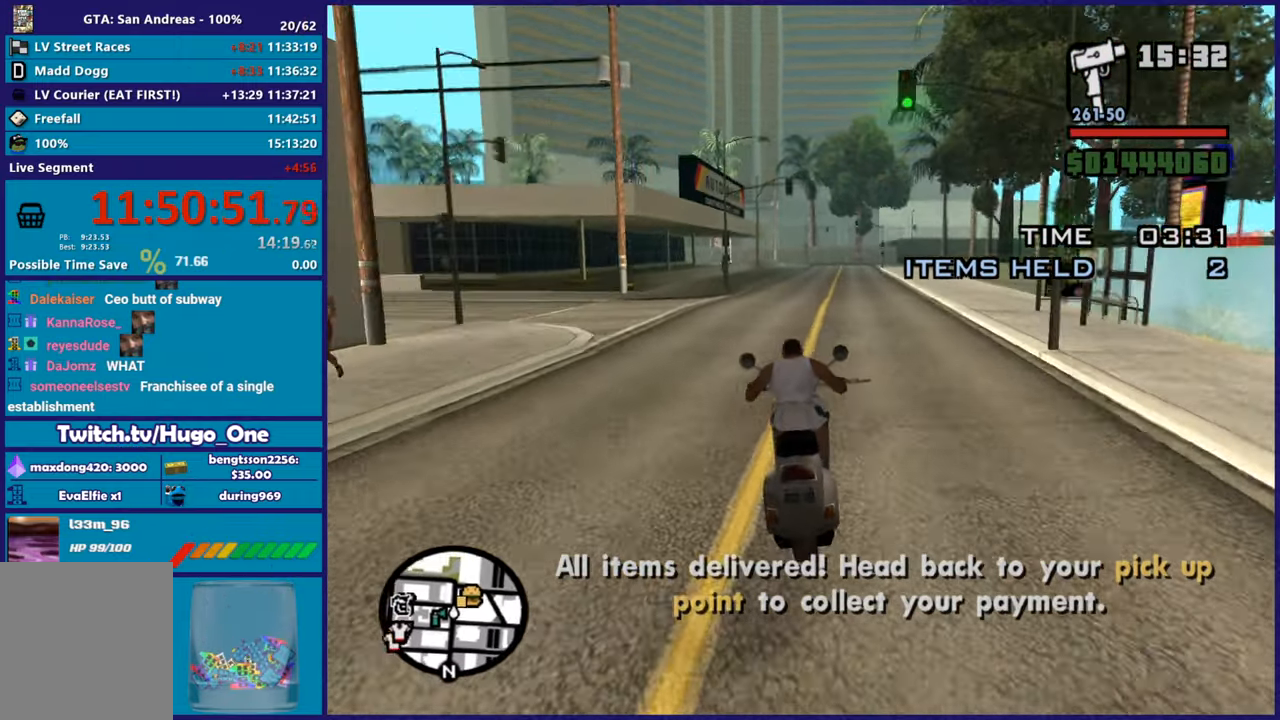
{"buttons": ["R2"], "left_stick": "right", "right_stick": "center", "button_events": []}
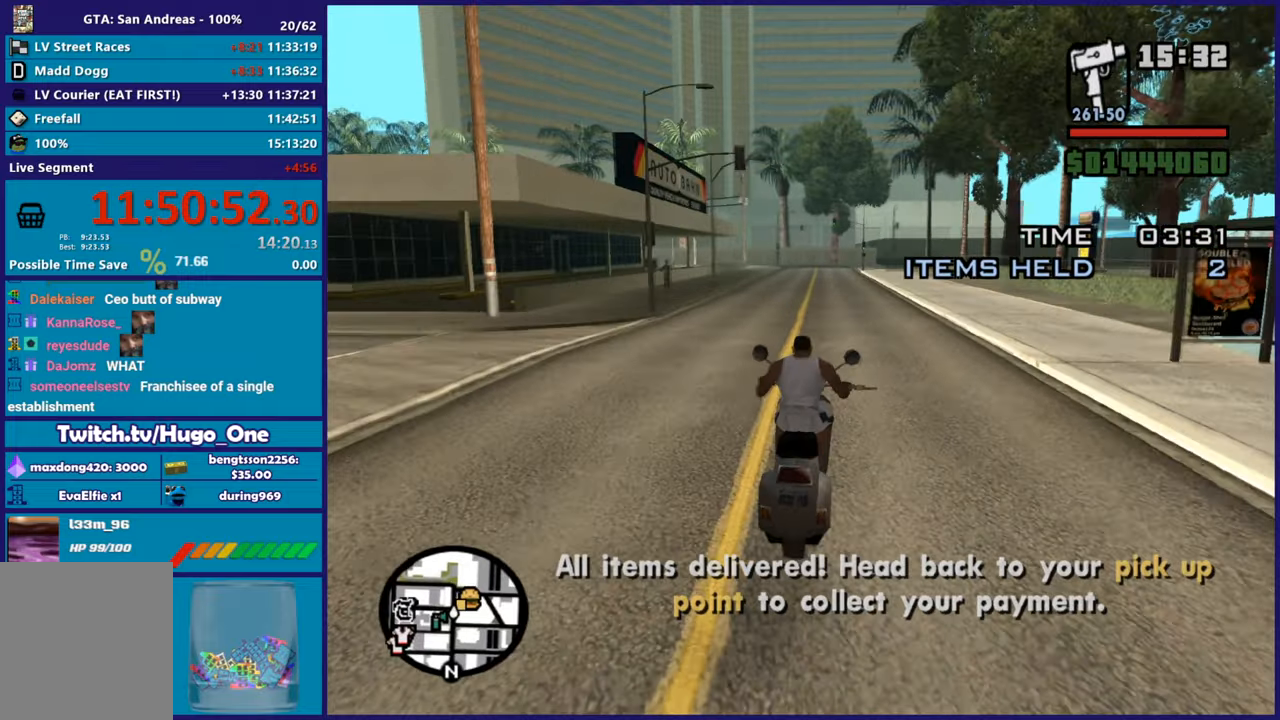
{"buttons": ["R2"], "left_stick": "up-left", "right_stick": "down", "button_events": []}